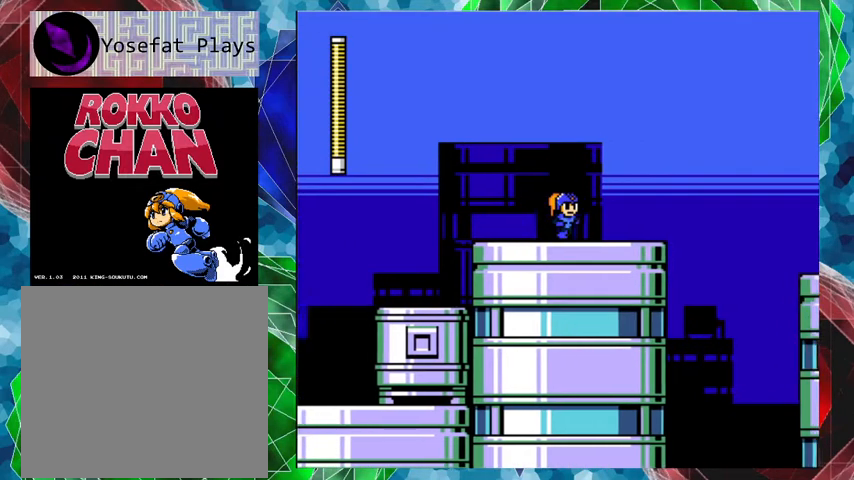
Gameplay with a controller (Nintendo layout); each line is a JSON object with the inputs held at the frame after it. "events" lists button and stick changes between this image and that frame as [ms after this image, input, new state], when the widget could be followed in between. Not read: L3 R3.
{"buttons": [], "left_stick": "center", "right_stick": "center", "events": [[300, "DPAD_RIGHT", "up"]]}
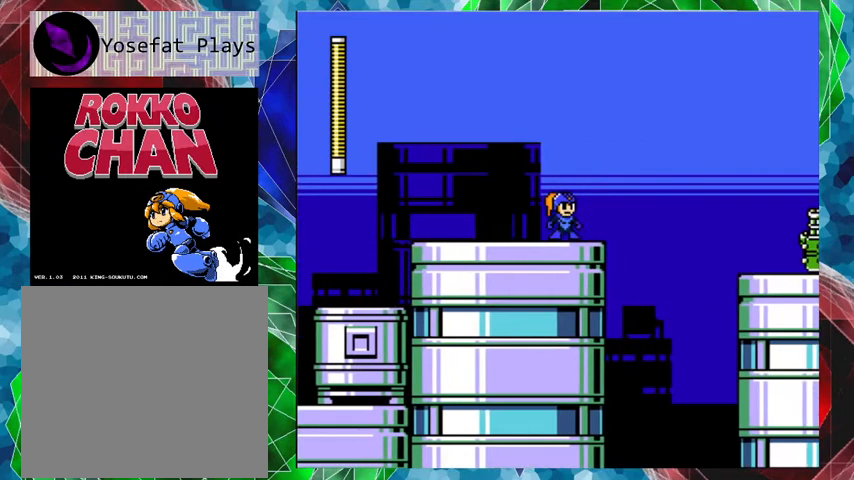
{"buttons": [], "left_stick": "center", "right_stick": "center", "events": [[200, "A", "down"], [233, "A", "up"]]}
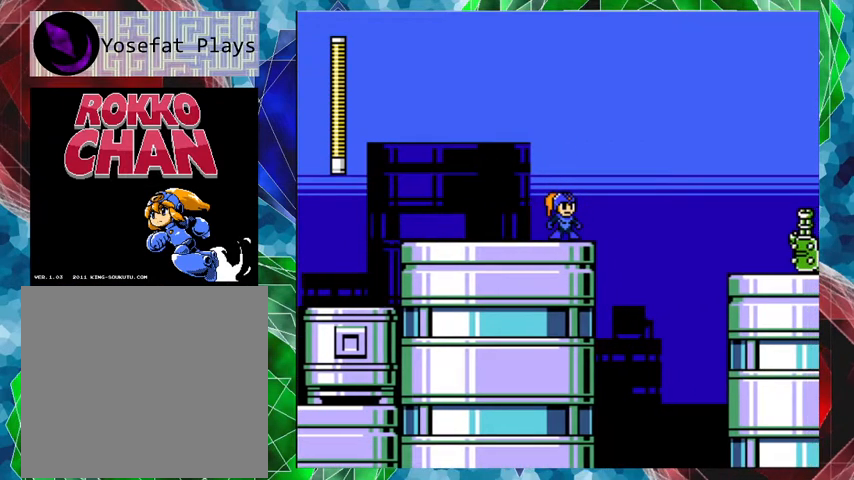
{"buttons": ["R1"], "left_stick": "center", "right_stick": "center", "events": [[200, "DPAD_LEFT", "down"], [367, "DPAD_LEFT", "up"], [400, "R1", "down"]]}
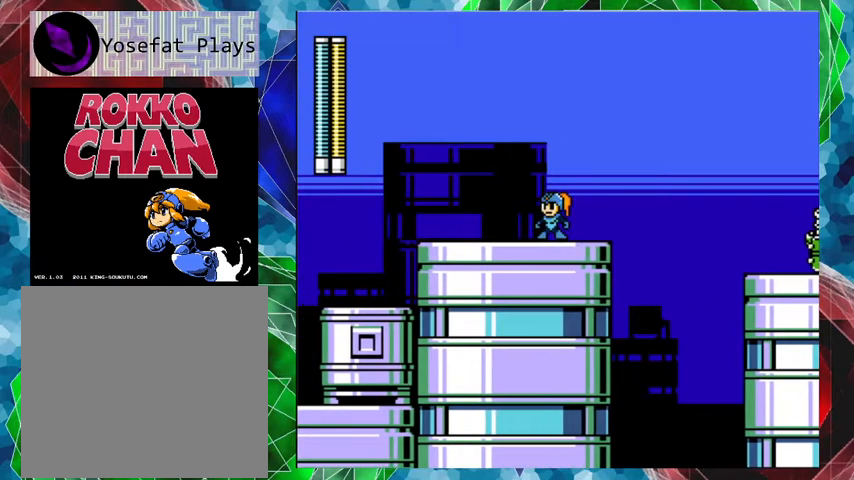
{"buttons": [], "left_stick": "center", "right_stick": "center", "events": [[67, "R1", "up"], [333, "R1", "down"], [500, "R1", "up"]]}
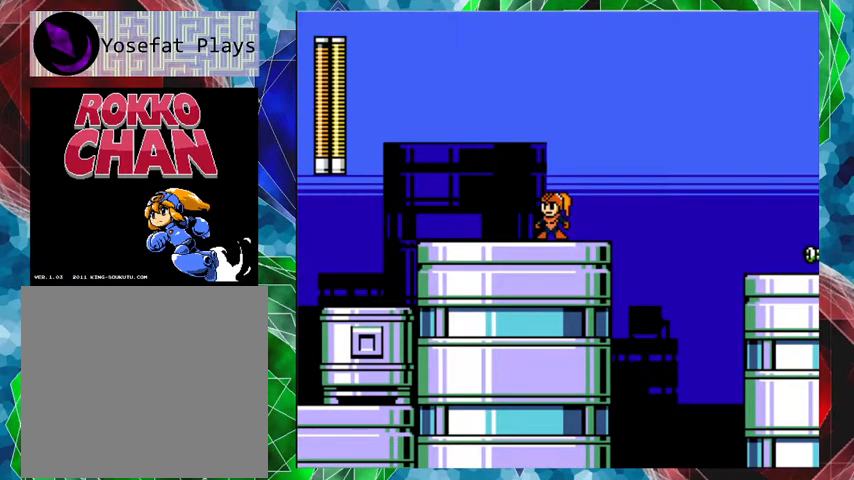
{"buttons": [], "left_stick": "center", "right_stick": "center", "events": [[333, "DPAD_RIGHT", "down"], [467, "DPAD_RIGHT", "up"]]}
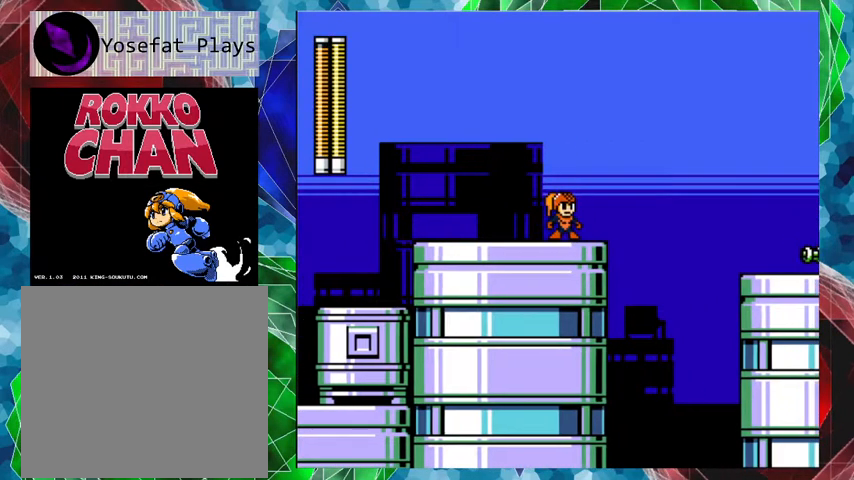
{"buttons": [], "left_stick": "center", "right_stick": "center", "events": []}
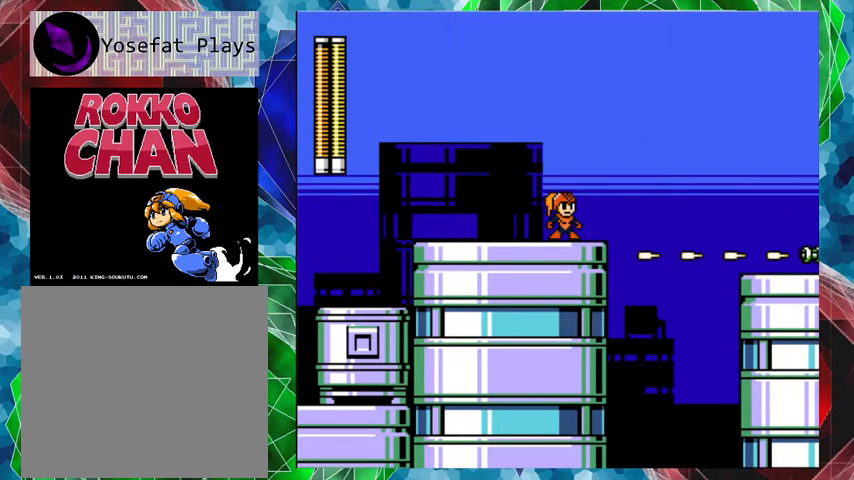
{"buttons": [], "left_stick": "center", "right_stick": "center", "events": []}
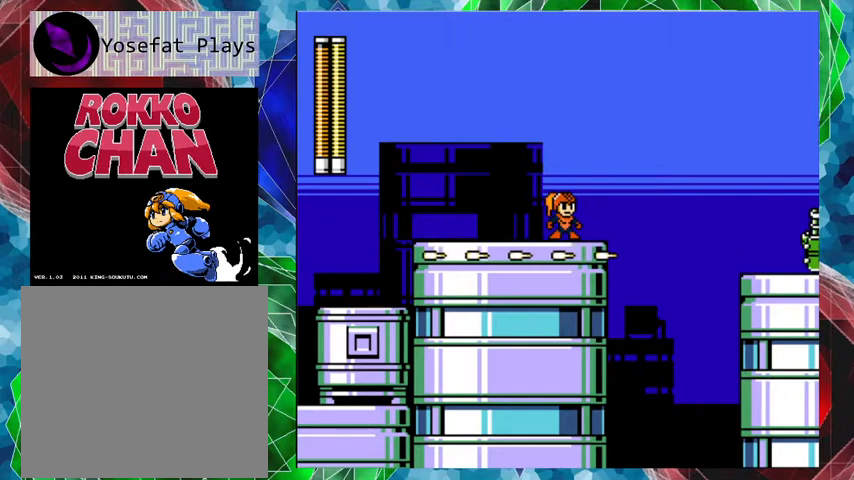
{"buttons": [], "left_stick": "center", "right_stick": "center", "events": [[33, "Y", "down"], [100, "Y", "up"]]}
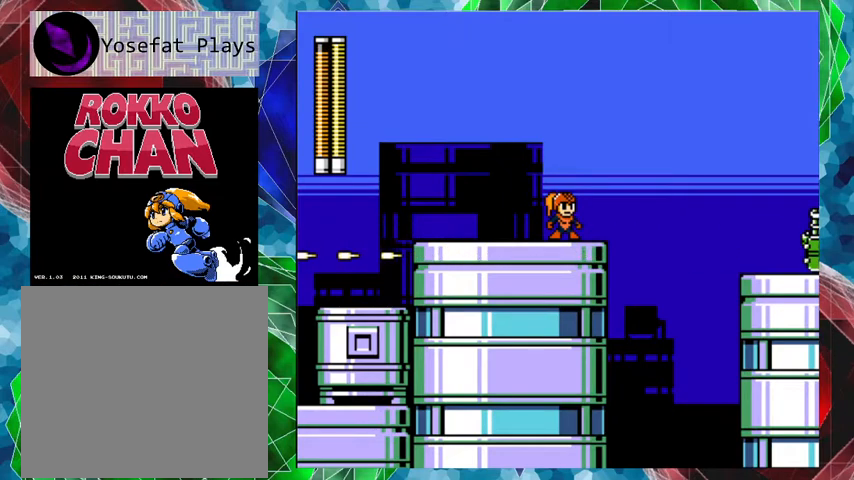
{"buttons": [], "left_stick": "center", "right_stick": "center", "events": []}
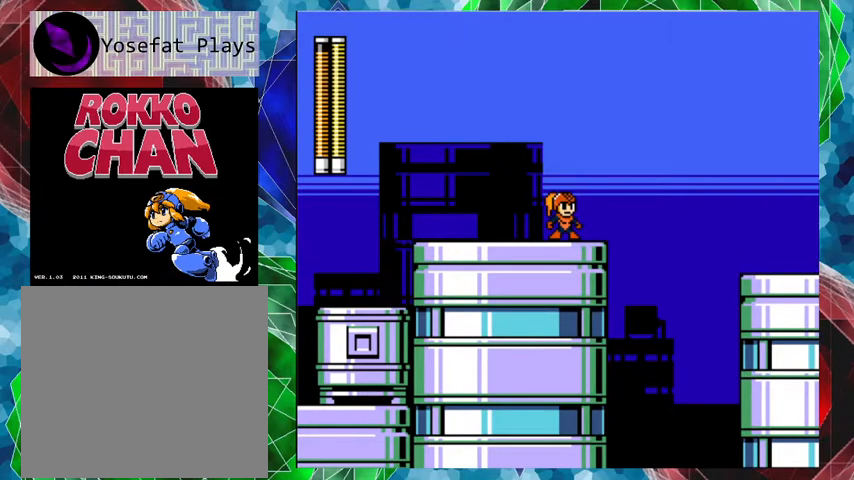
{"buttons": ["DPAD_UP", "DPAD_RIGHT"], "left_stick": "center", "right_stick": "center", "events": [[400, "DPAD_RIGHT", "down"], [467, "DPAD_UP", "down"]]}
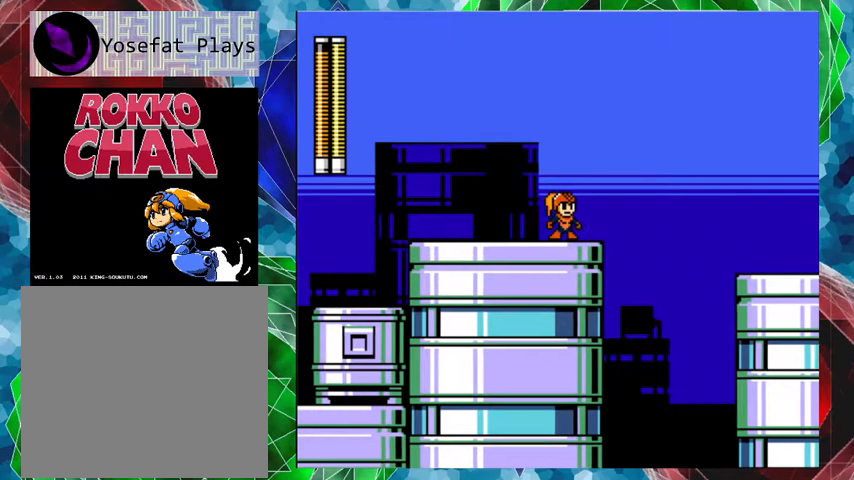
{"buttons": ["B", "DPAD_RIGHT"], "left_stick": "center", "right_stick": "center", "events": [[133, "B", "down"], [433, "DPAD_UP", "up"]]}
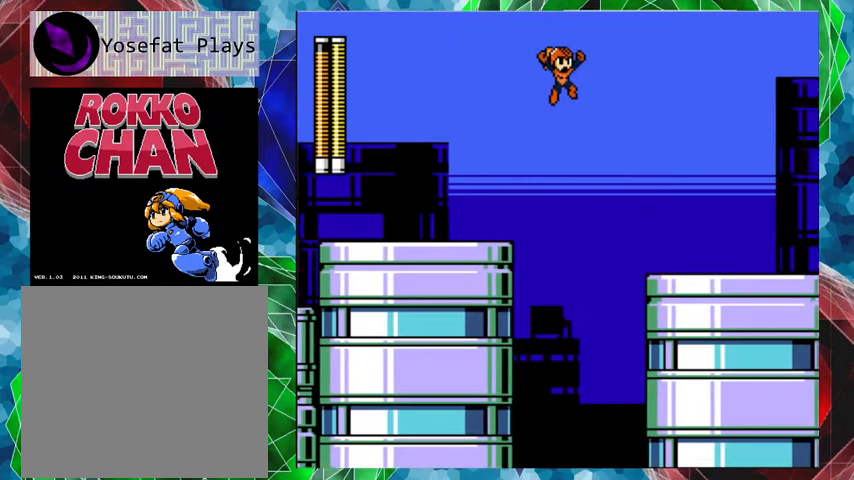
{"buttons": ["DPAD_RIGHT"], "left_stick": "center", "right_stick": "center", "events": [[267, "B", "up"]]}
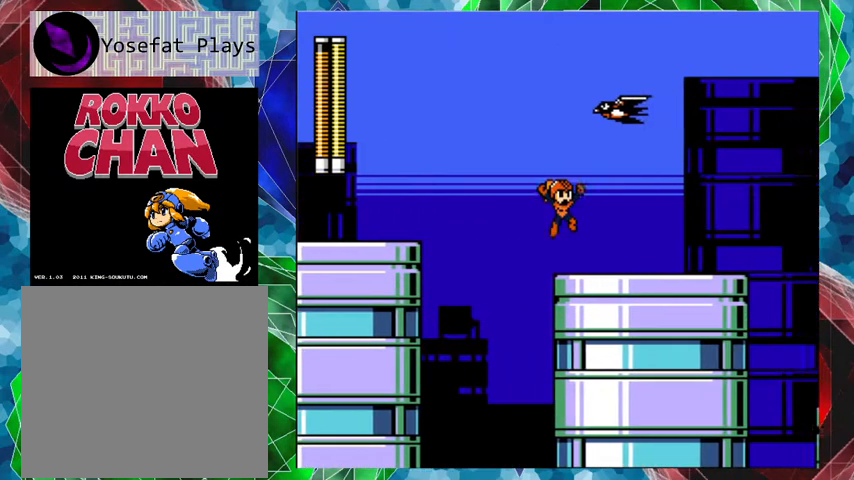
{"buttons": ["DPAD_RIGHT"], "left_stick": "center", "right_stick": "center", "events": [[233, "R1", "down"], [367, "R1", "up"]]}
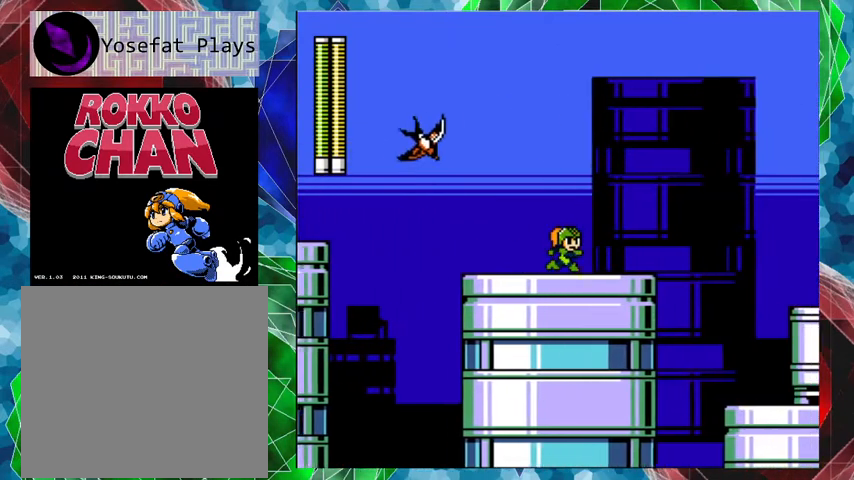
{"buttons": ["DPAD_LEFT"], "left_stick": "center", "right_stick": "center", "events": [[300, "DPAD_RIGHT", "up"], [433, "DPAD_LEFT", "down"]]}
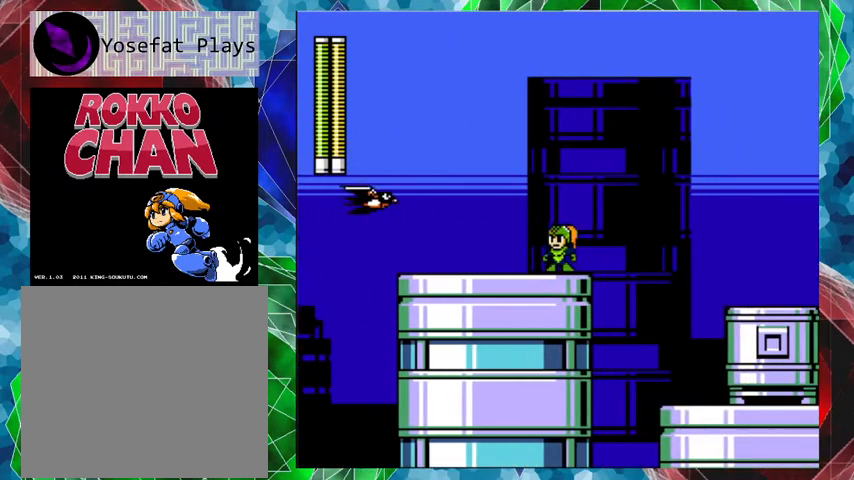
{"buttons": [], "left_stick": "center", "right_stick": "center", "events": [[67, "DPAD_LEFT", "up"], [300, "Y", "down"], [433, "Y", "up"]]}
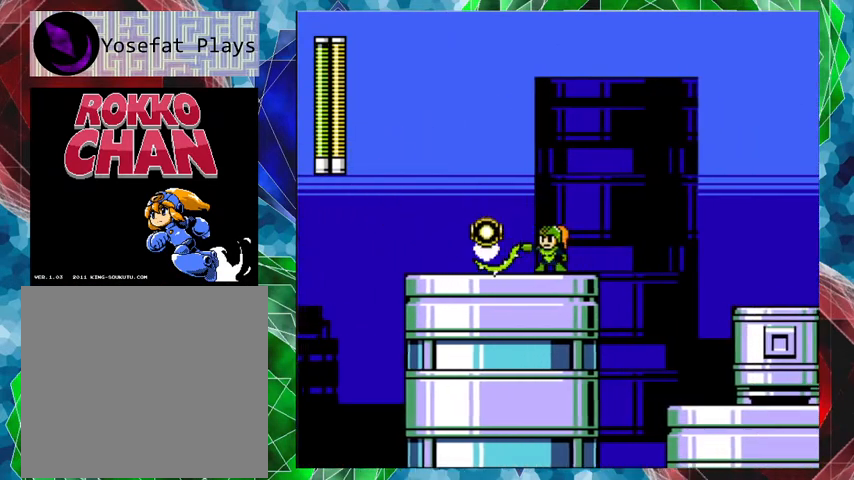
{"buttons": ["DPAD_LEFT"], "left_stick": "center", "right_stick": "center", "events": [[500, "DPAD_LEFT", "down"]]}
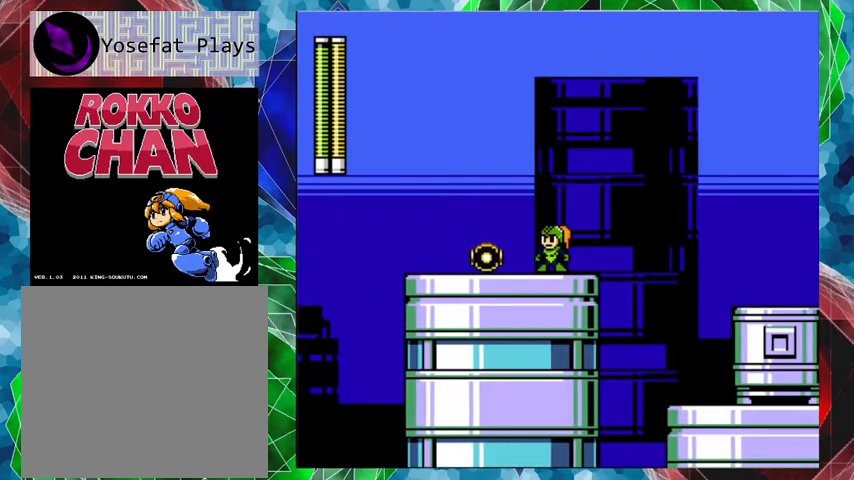
{"buttons": [], "left_stick": "center", "right_stick": "center", "events": [[467, "DPAD_LEFT", "up"]]}
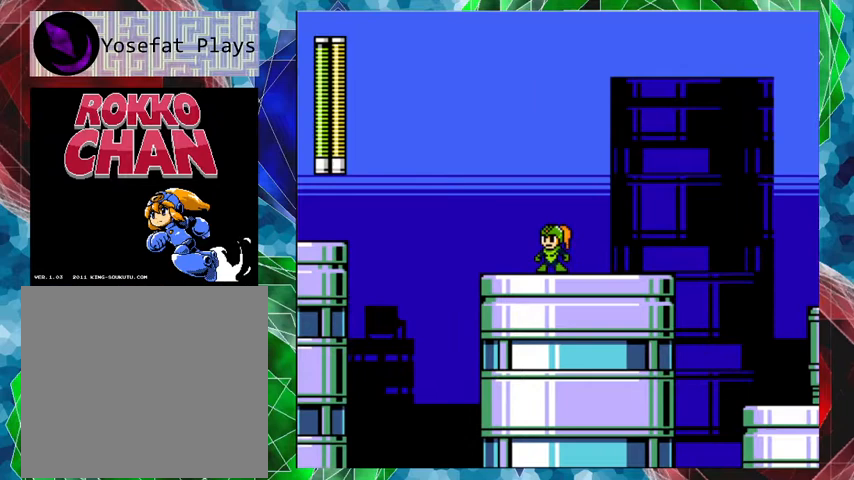
{"buttons": ["DPAD_RIGHT"], "left_stick": "center", "right_stick": "center", "events": [[100, "DPAD_RIGHT", "down"]]}
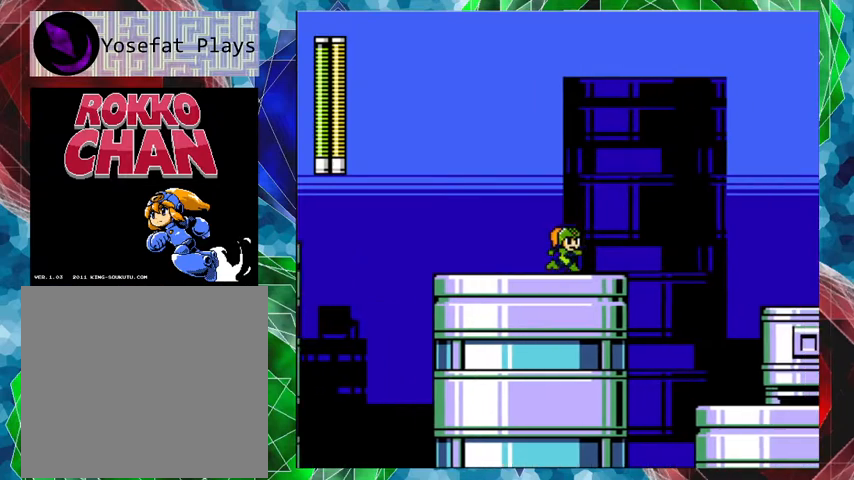
{"buttons": [], "left_stick": "center", "right_stick": "center", "events": [[33, "DPAD_RIGHT", "up"], [167, "R1", "down"], [300, "R1", "up"]]}
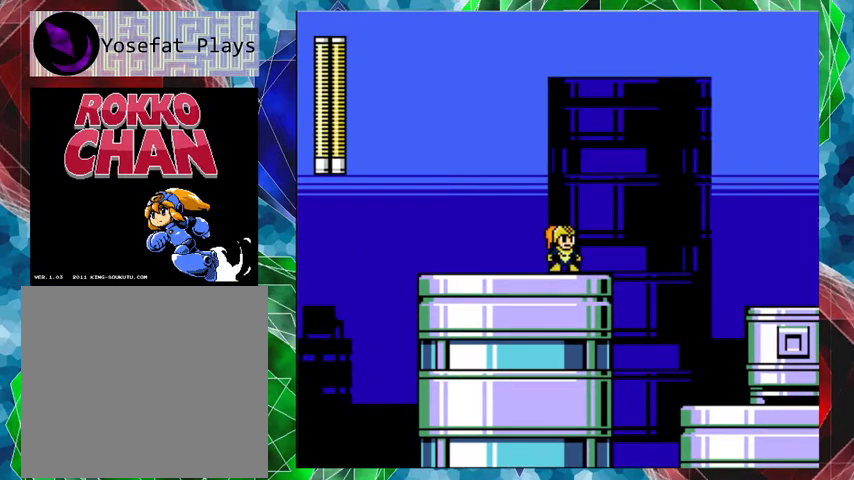
{"buttons": ["R1"], "left_stick": "center", "right_stick": "center", "events": [[67, "R1", "down"], [200, "R1", "up"], [467, "R1", "down"]]}
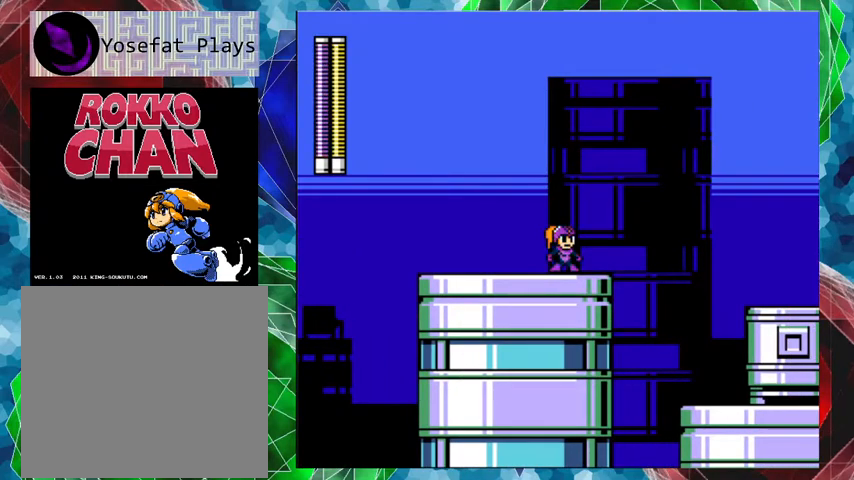
{"buttons": ["R1"], "left_stick": "center", "right_stick": "center", "events": [[133, "R1", "up"], [367, "R1", "down"]]}
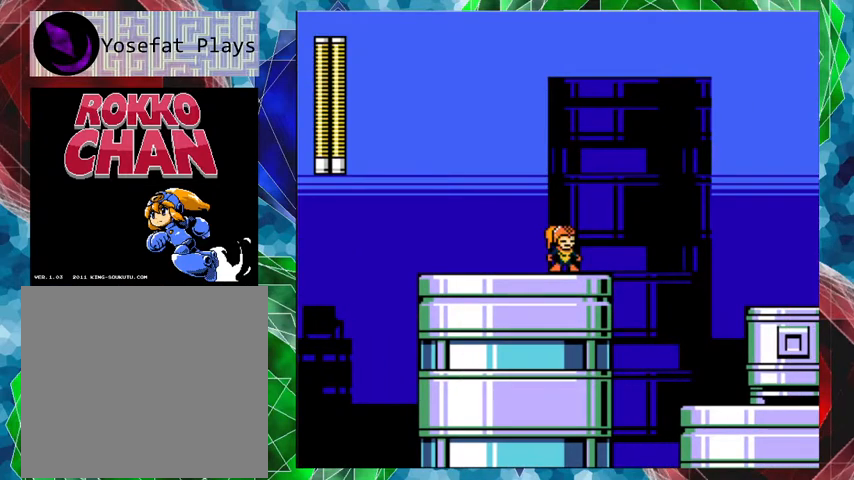
{"buttons": [], "left_stick": "center", "right_stick": "center", "events": [[33, "R1", "up"], [300, "R1", "down"], [467, "R1", "up"]]}
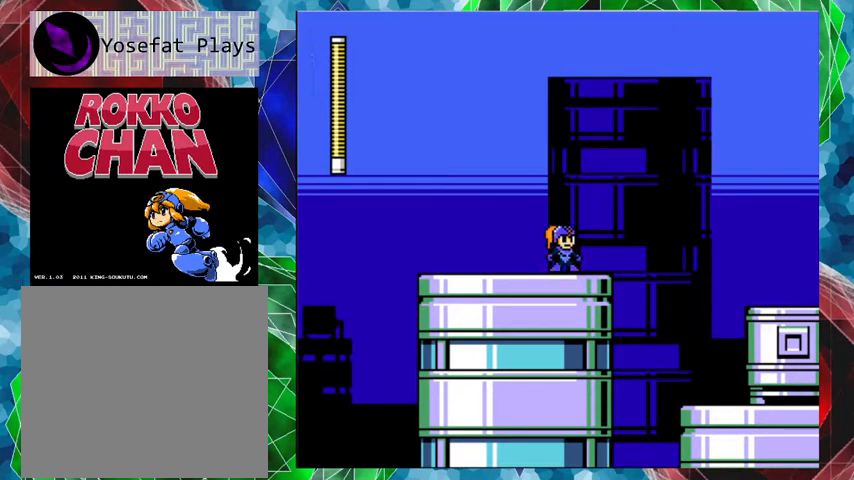
{"buttons": ["B", "DPAD_RIGHT"], "left_stick": "center", "right_stick": "center", "events": [[267, "B", "down"], [267, "DPAD_RIGHT", "down"], [333, "DPAD_UP", "down"], [467, "DPAD_UP", "up"]]}
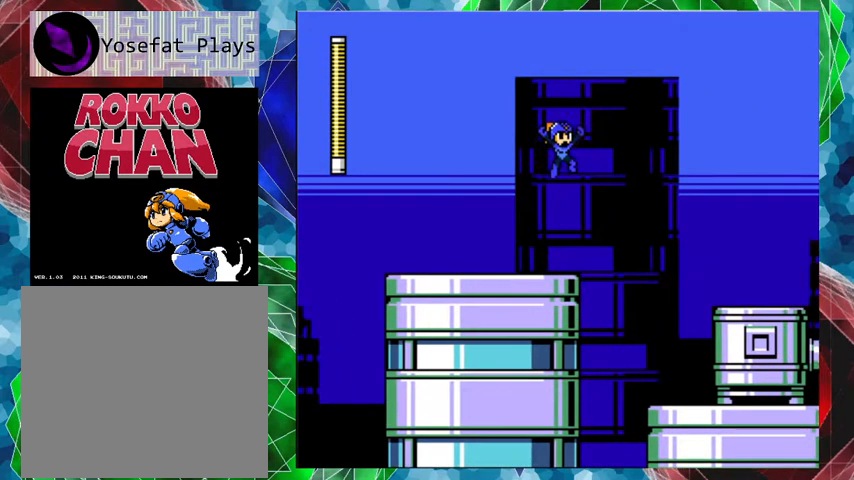
{"buttons": ["DPAD_RIGHT"], "left_stick": "center", "right_stick": "center", "events": [[33, "B", "up"], [300, "Y", "down"], [333, "Y", "up"], [400, "Y", "down"], [500, "Y", "up"]]}
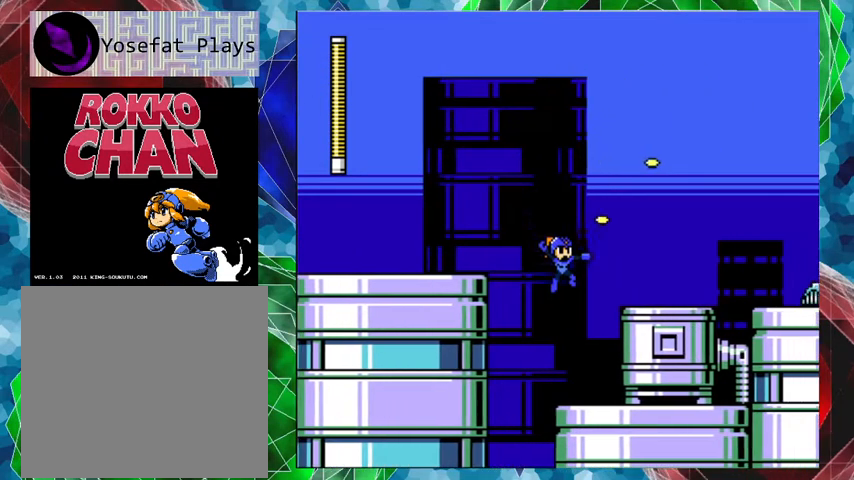
{"buttons": [], "left_stick": "center", "right_stick": "center", "events": [[67, "Y", "down"], [167, "Y", "up"], [400, "DPAD_RIGHT", "up"]]}
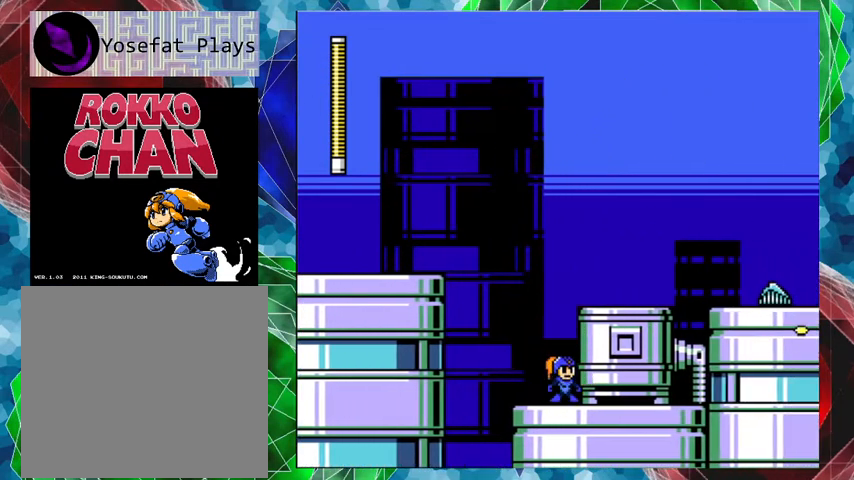
{"buttons": [], "left_stick": "center", "right_stick": "center", "events": [[67, "B", "down"], [300, "DPAD_RIGHT", "down"], [367, "B", "up"], [467, "DPAD_RIGHT", "up"]]}
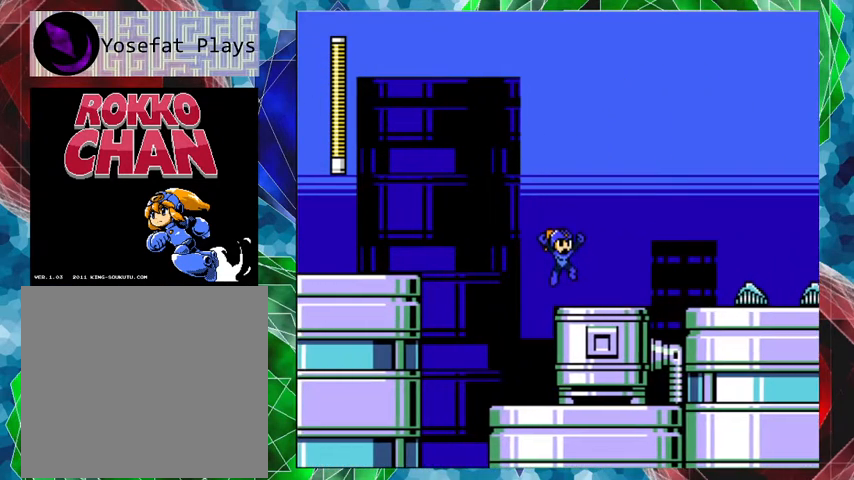
{"buttons": [], "left_stick": "center", "right_stick": "center", "events": [[100, "Y", "down"], [167, "Y", "up"], [200, "Y", "down"], [300, "Y", "up"], [400, "Y", "down"], [467, "Y", "up"]]}
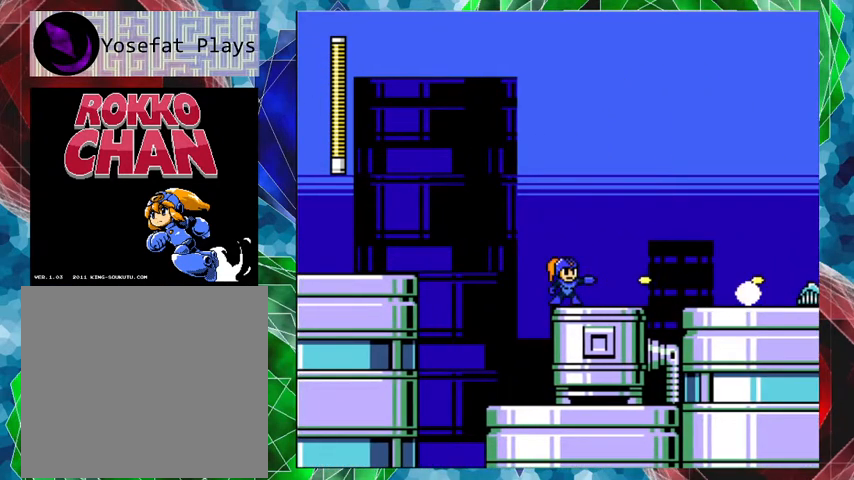
{"buttons": [], "left_stick": "center", "right_stick": "center", "events": [[33, "Y", "down"], [100, "Y", "up"], [200, "B", "down"], [433, "B", "up"]]}
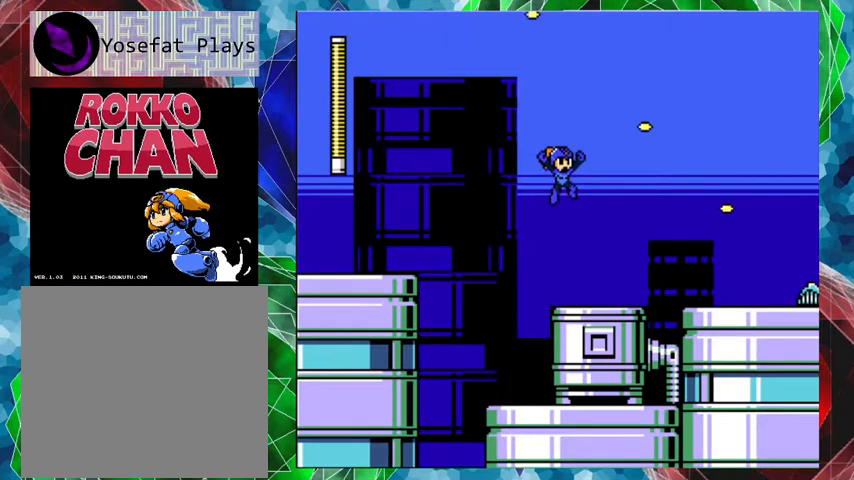
{"buttons": ["DPAD_RIGHT"], "left_stick": "center", "right_stick": "center", "events": [[433, "DPAD_RIGHT", "down"]]}
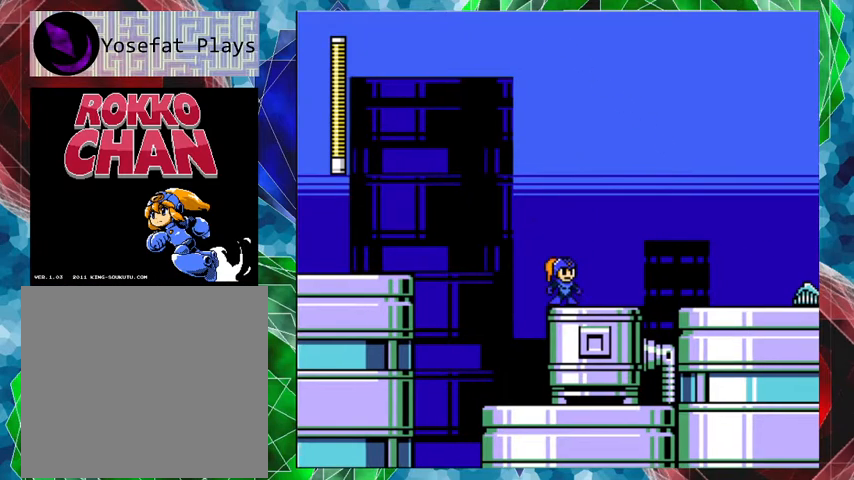
{"buttons": ["DPAD_RIGHT"], "left_stick": "center", "right_stick": "center", "events": [[67, "DPAD_RIGHT", "up"], [100, "Y", "down"], [233, "DPAD_RIGHT", "down"], [233, "Y", "up"], [367, "Y", "down"], [467, "Y", "up"]]}
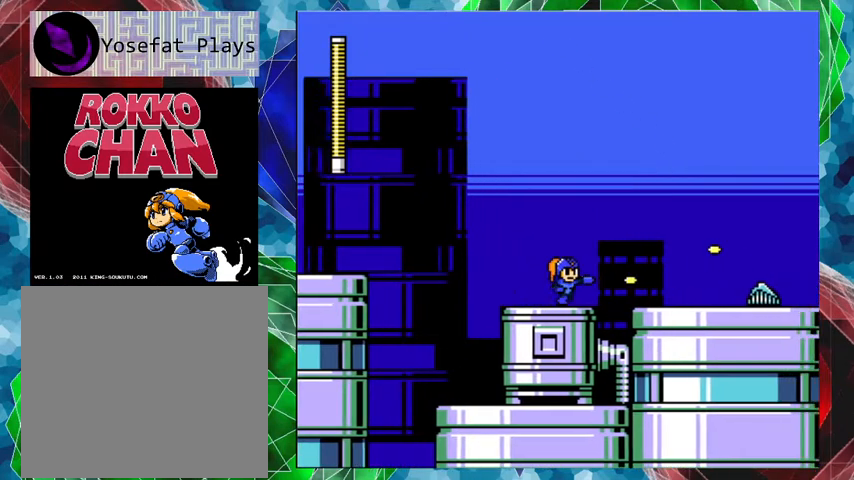
{"buttons": [], "left_stick": "center", "right_stick": "center", "events": [[33, "Y", "down"], [100, "DPAD_RIGHT", "up"], [133, "Y", "up"], [200, "Y", "down"], [300, "Y", "up"], [433, "Y", "down"], [467, "Y", "up"]]}